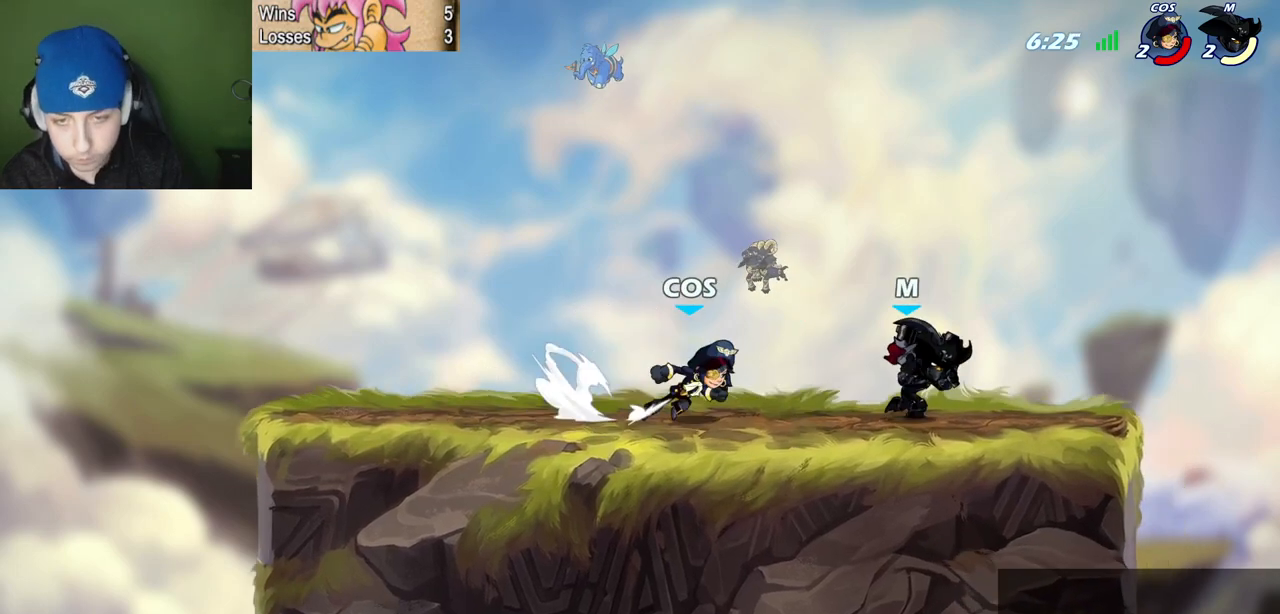
Gameplay with keyboard; each line is a JSON object with the keys held at the frame after it. "events" lists presses ("down") and releases ("up") of "c", "l", "p", "quote", "semicolon", "space", "v", "x" and "z" between this image and that frame as [ms after this image, input, new state], when the widget could be followed in between. No other keys are recorded. Mouse input is not recorded.
{"keys": ["p"], "events": [[84, "l", "down"], [134, "p", "down"], [134, "quote", "up"], [134, "x", "down"], [217, "l", "up"], [217, "x", "up"]]}
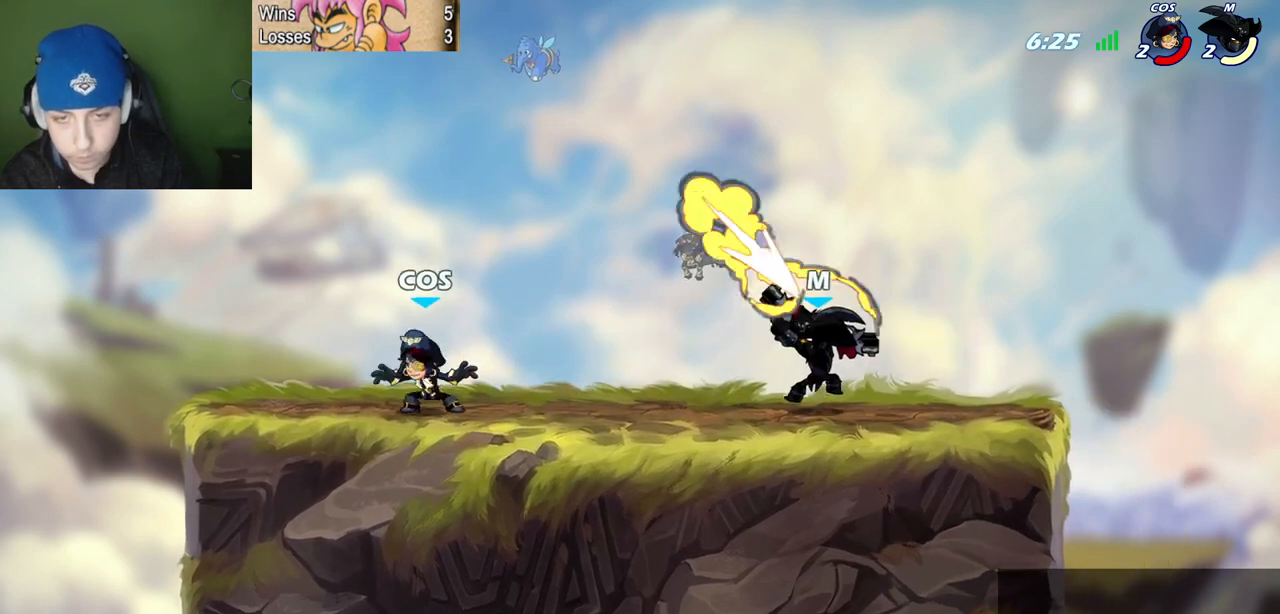
{"keys": ["quote"], "events": [[233, "p", "up"], [283, "quote", "down"]]}
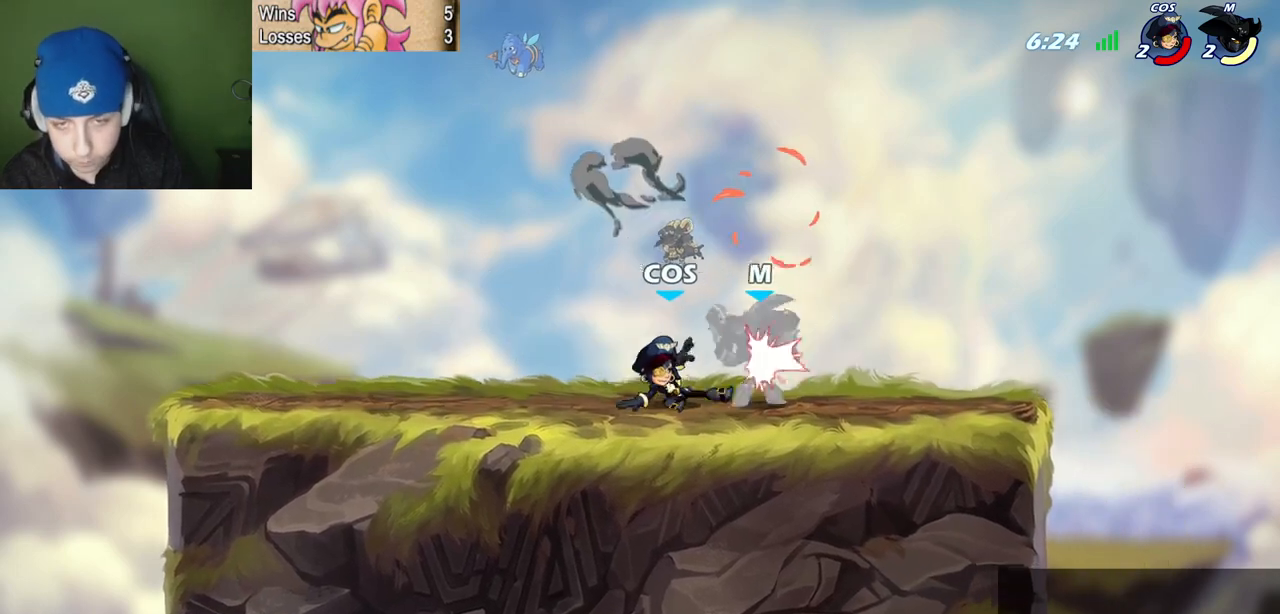
{"keys": ["l"], "events": [[484, "l", "down"], [484, "quote", "up"]]}
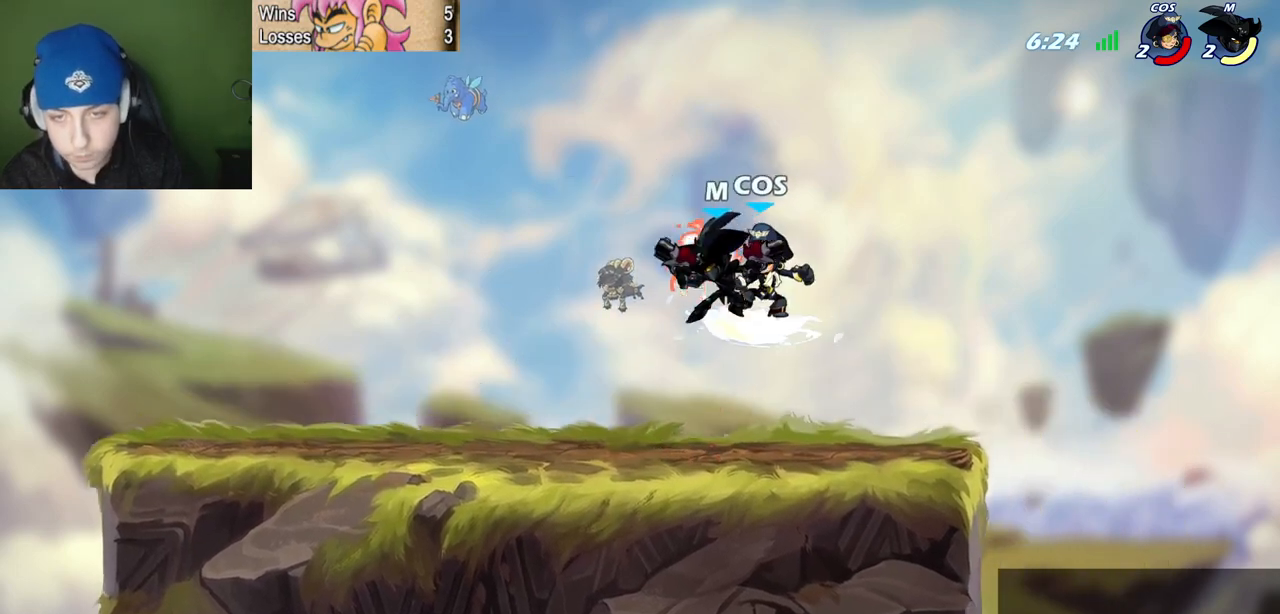
{"keys": [], "events": [[217, "l", "up"]]}
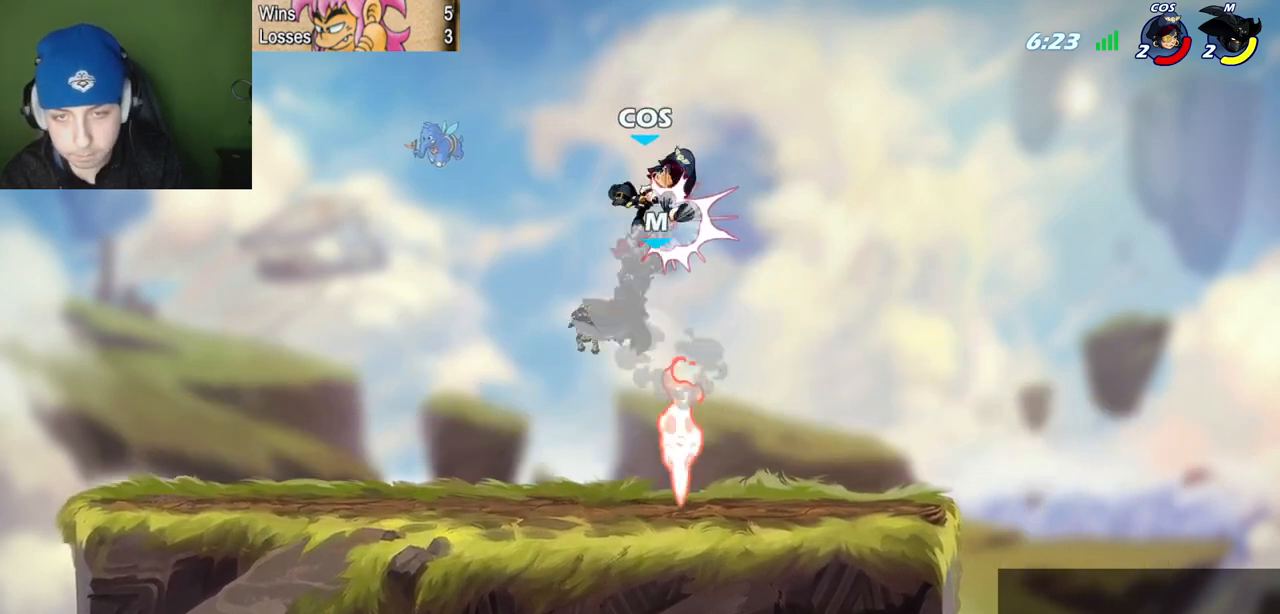
{"keys": [], "events": [[284, "z", "down"], [334, "x", "down"], [384, "z", "up"], [417, "x", "up"]]}
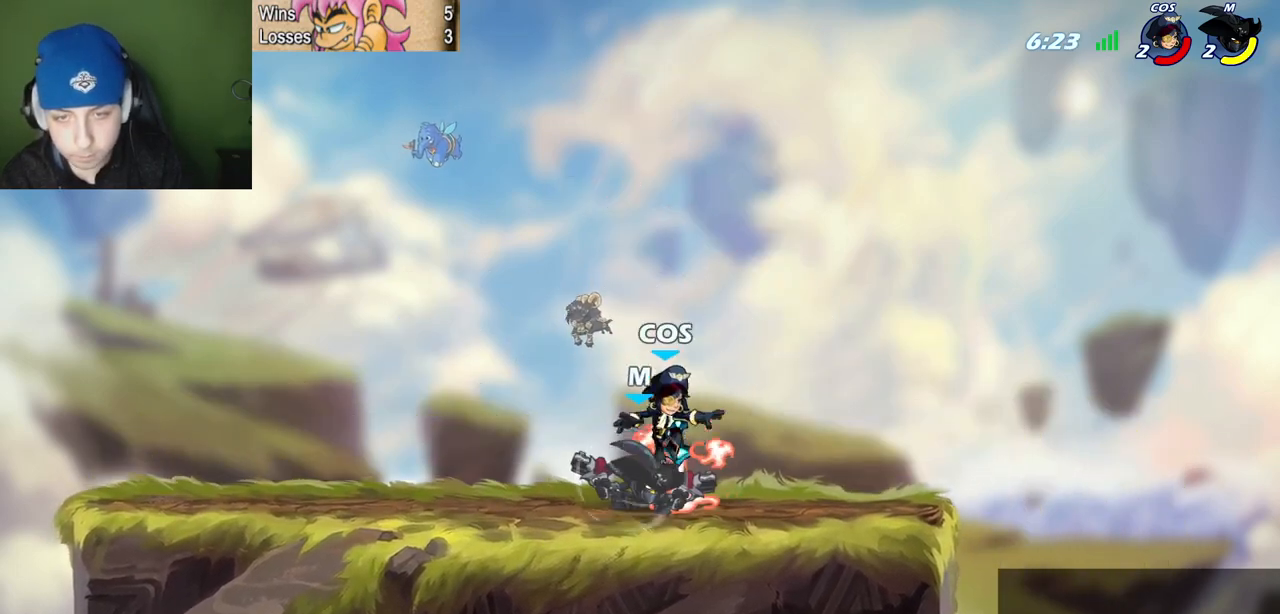
{"keys": [], "events": [[167, "x", "down"], [250, "x", "up"]]}
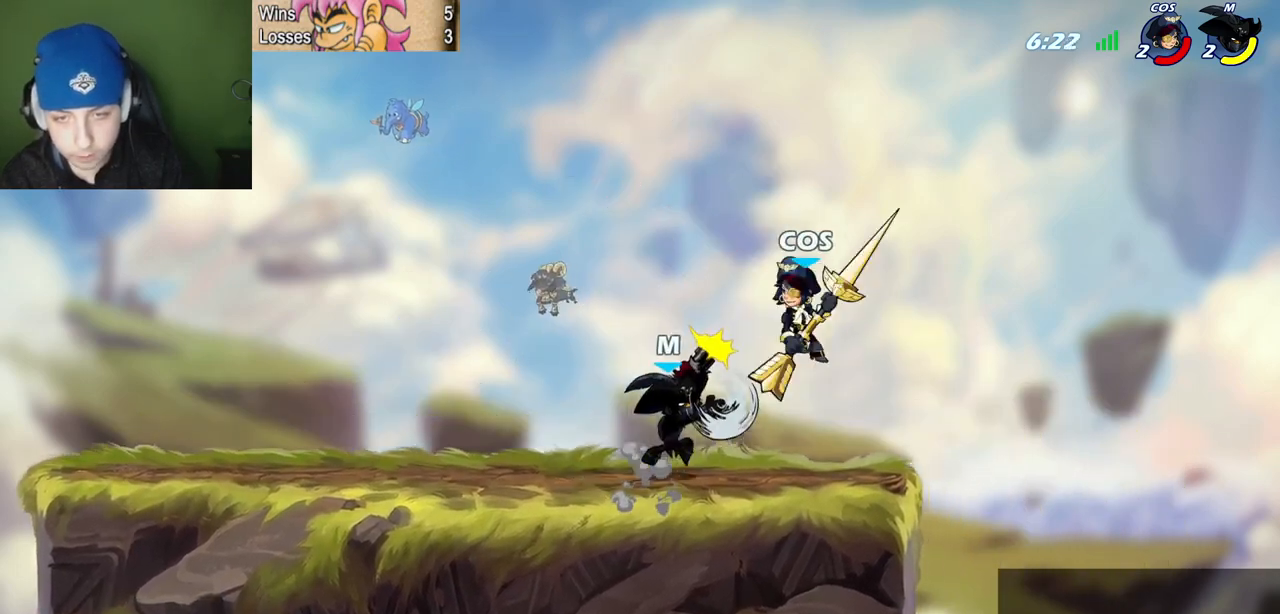
{"keys": ["l"], "events": [[451, "l", "down"]]}
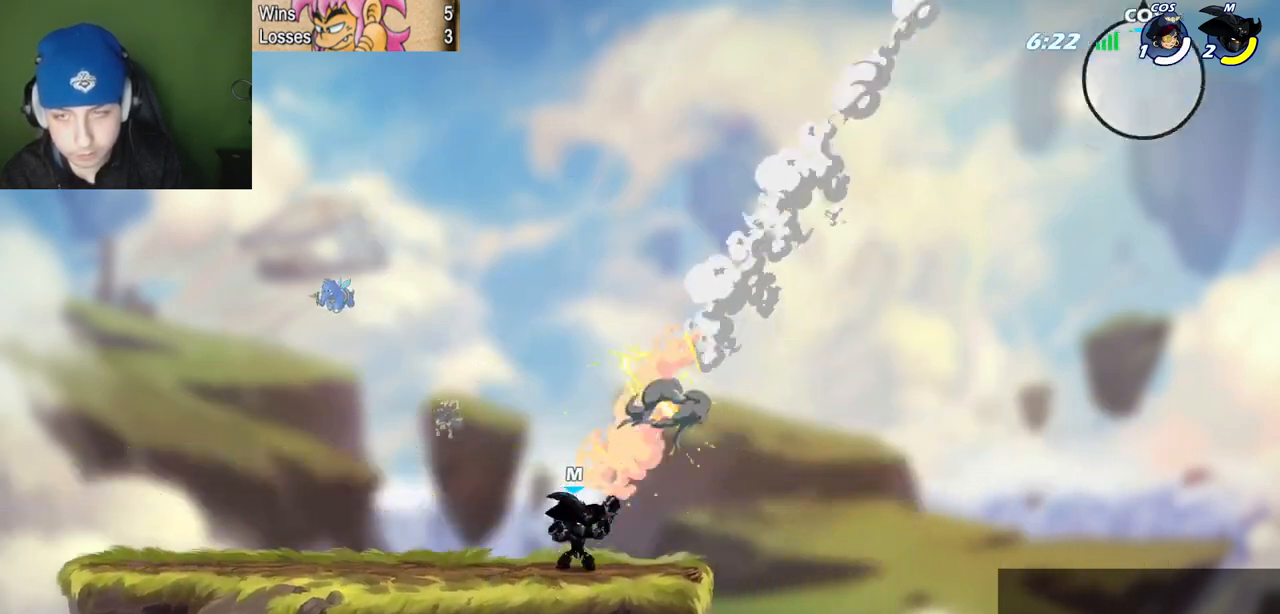
{"keys": ["p", "v"], "events": [[150, "l", "up"], [150, "p", "down"], [150, "space", "down"], [150, "v", "down"], [183, "space", "up"]]}
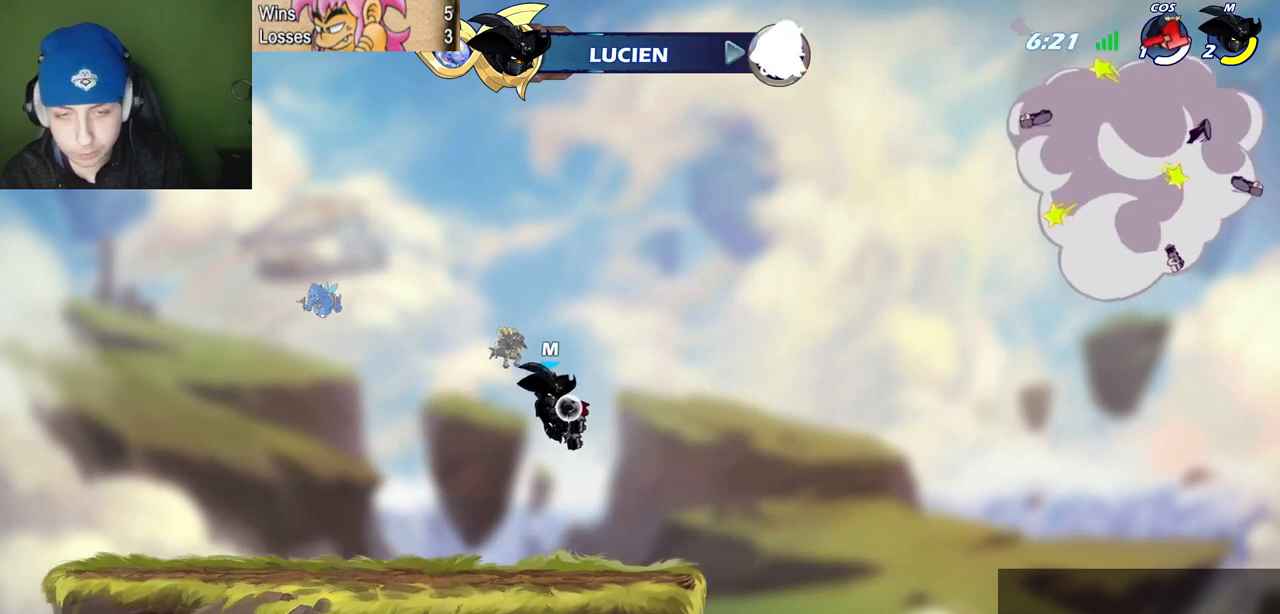
{"keys": ["l"], "events": [[117, "v", "up"], [484, "l", "down"], [484, "p", "up"]]}
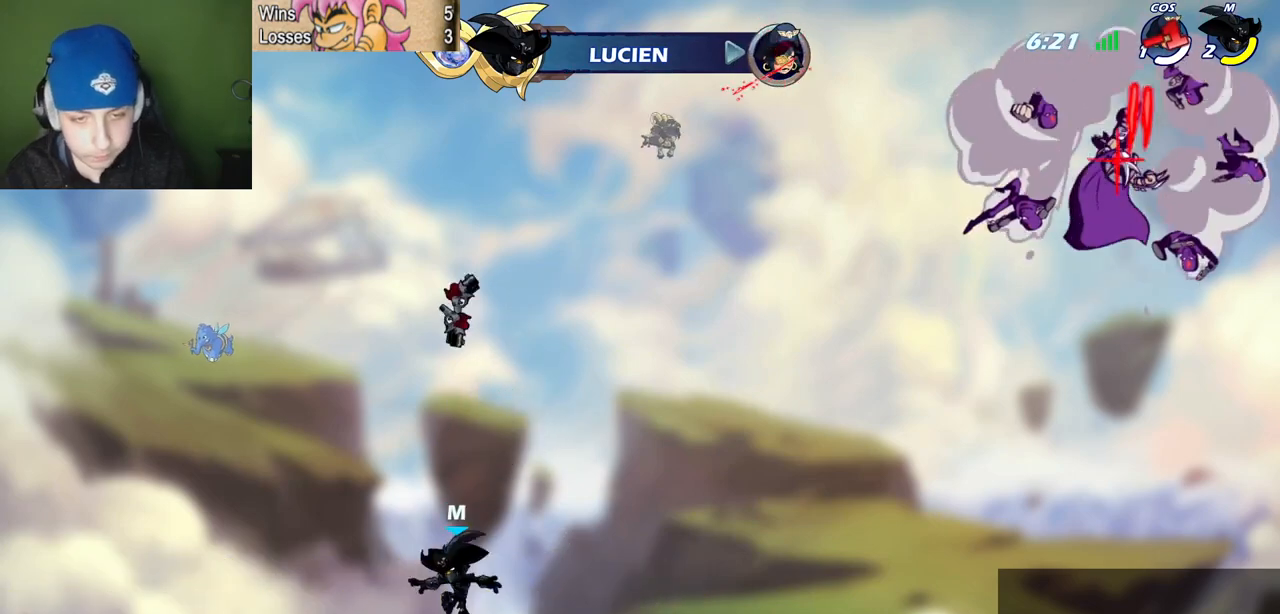
{"keys": ["quote", "semicolon"], "events": [[167, "z", "down"], [217, "space", "down"], [267, "z", "up"], [317, "semicolon", "down"], [317, "space", "up"], [367, "quote", "down"], [450, "l", "up"]]}
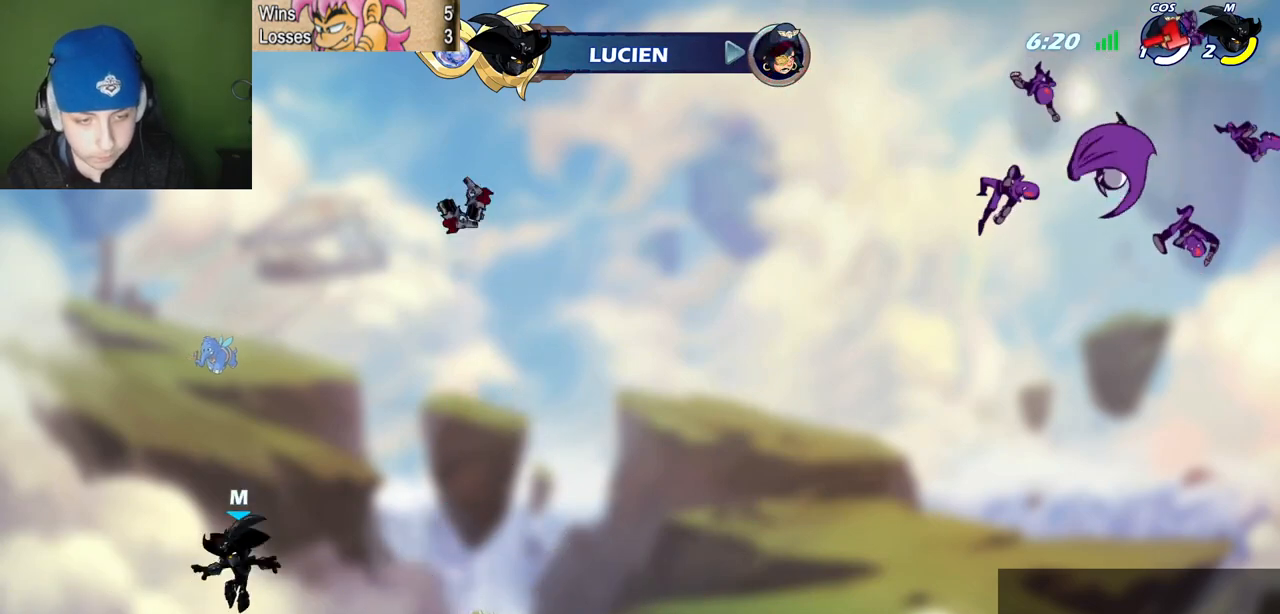
{"keys": ["quote"], "events": [[50, "semicolon", "up"], [150, "z", "down"], [217, "space", "down"], [217, "z", "up"], [317, "space", "up"]]}
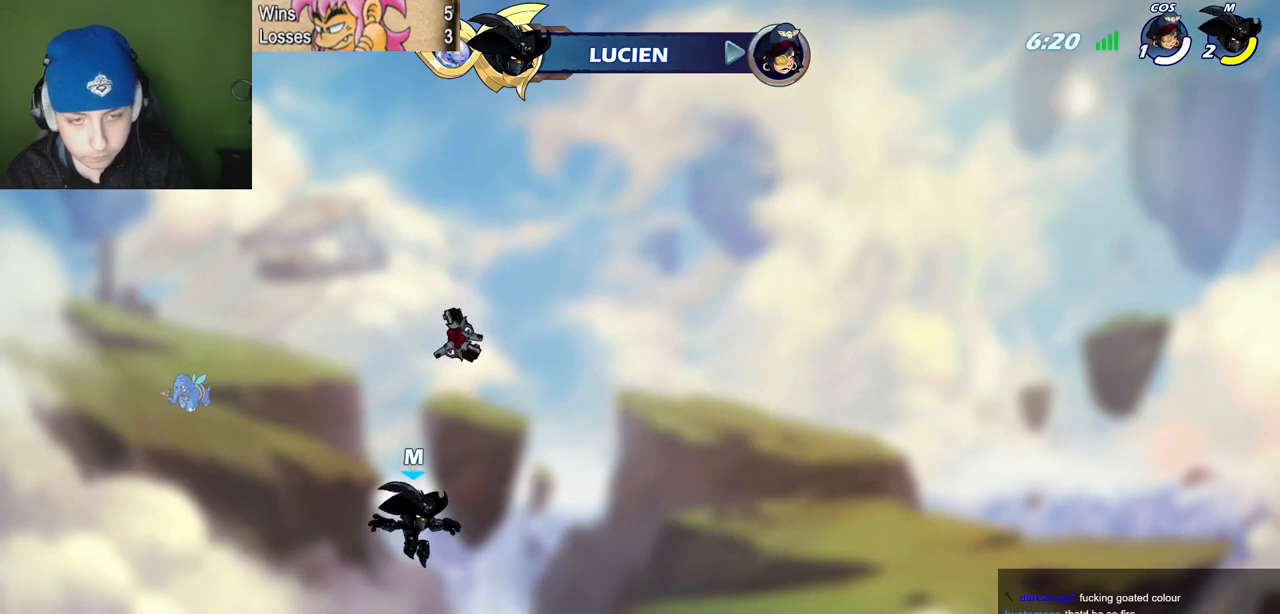
{"keys": ["l", "semicolon"], "events": [[66, "l", "down"], [66, "space", "down"], [117, "quote", "up"], [117, "v", "down"], [167, "space", "up"], [250, "semicolon", "down"], [250, "v", "up"]]}
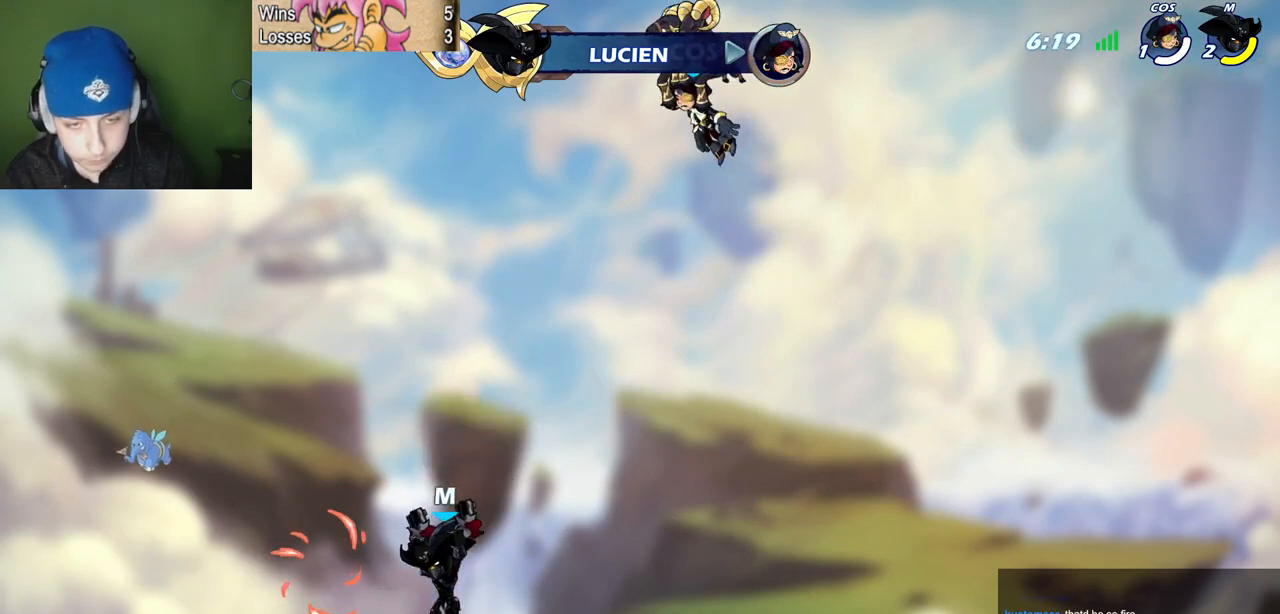
{"keys": ["quote"], "events": [[67, "semicolon", "up"], [267, "quote", "down"], [267, "z", "down"], [317, "l", "up"], [317, "z", "up"]]}
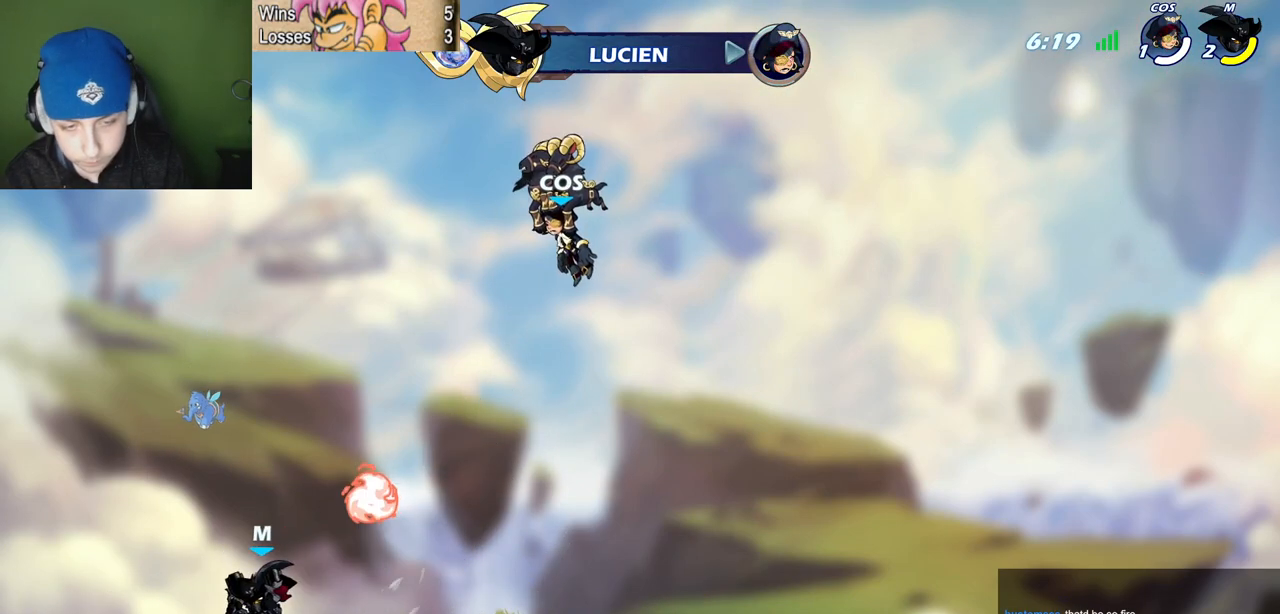
{"keys": ["p"], "events": [[50, "p", "down"], [100, "quote", "up"], [100, "v", "down"], [384, "v", "up"]]}
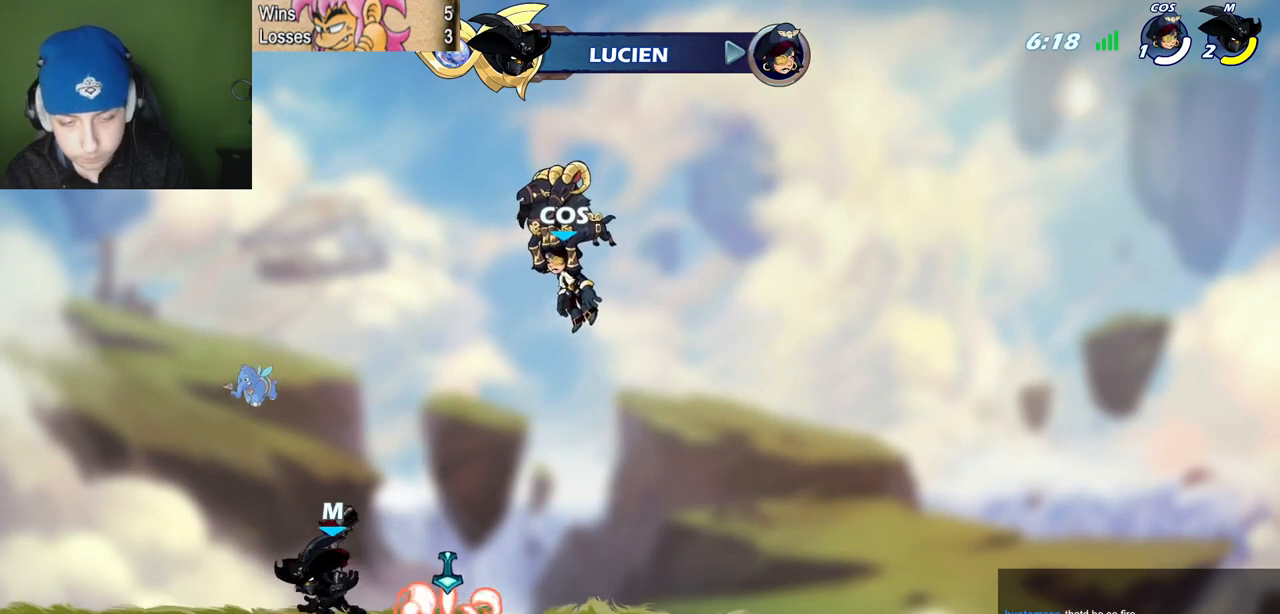
{"keys": ["l"], "events": [[16, "quote", "down"], [116, "p", "up"], [433, "l", "down"], [433, "v", "down"], [483, "quote", "up"], [483, "v", "up"]]}
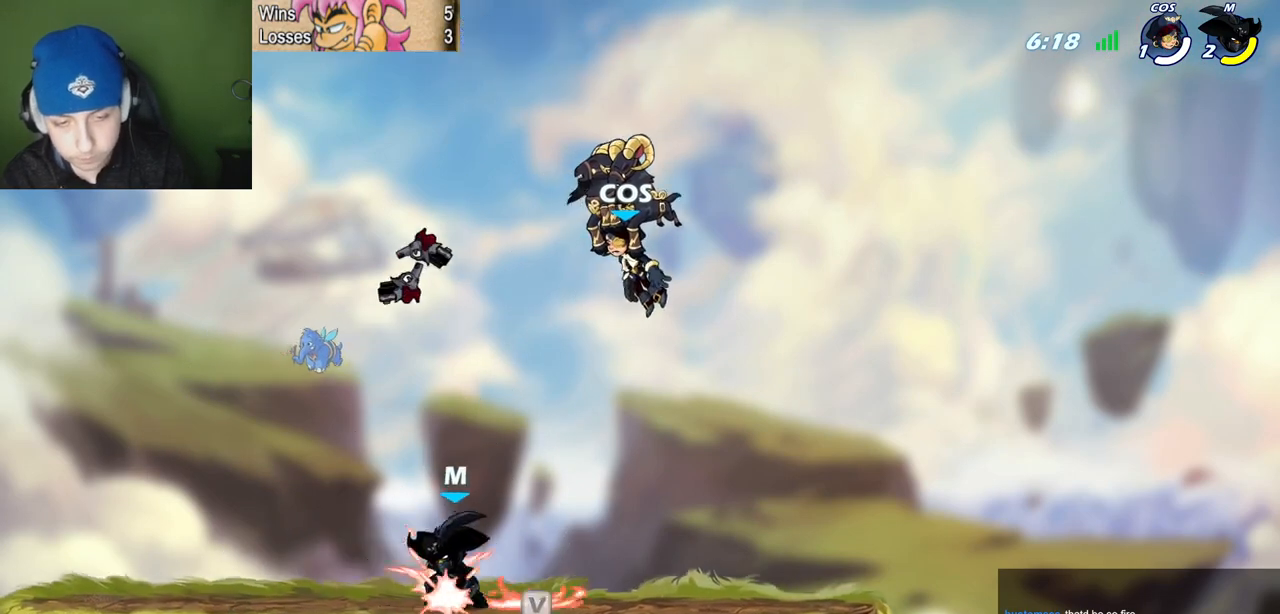
{"keys": ["p"], "events": [[217, "l", "up"], [267, "p", "down"], [267, "v", "down"], [367, "v", "up"]]}
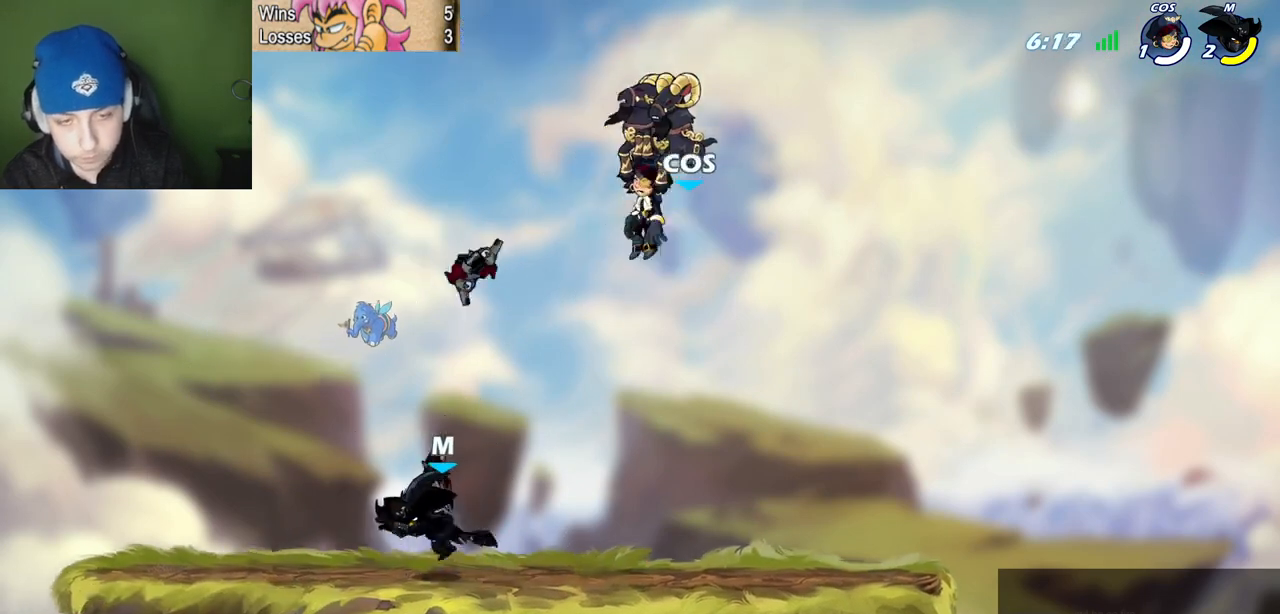
{"keys": ["l"], "events": [[183, "l", "down"], [283, "p", "up"], [333, "v", "down"], [383, "space", "down"], [417, "v", "up"], [467, "space", "up"]]}
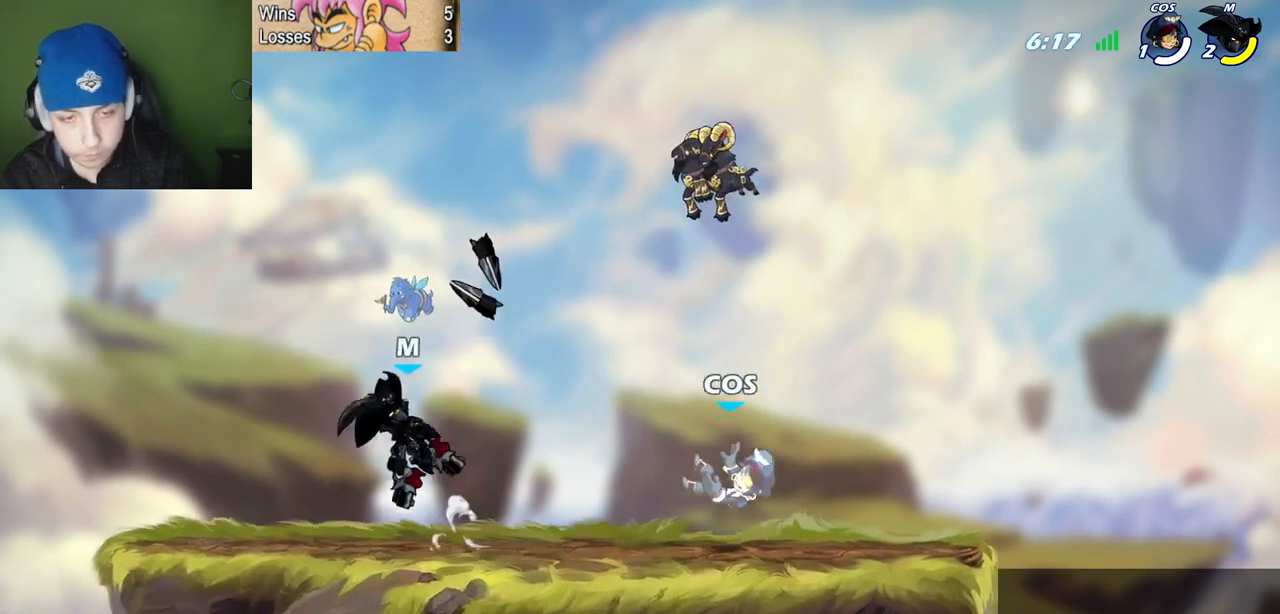
{"keys": ["quote", "z"], "events": [[67, "semicolon", "down"], [250, "l", "up"], [250, "quote", "down"], [300, "semicolon", "up"], [350, "z", "down"]]}
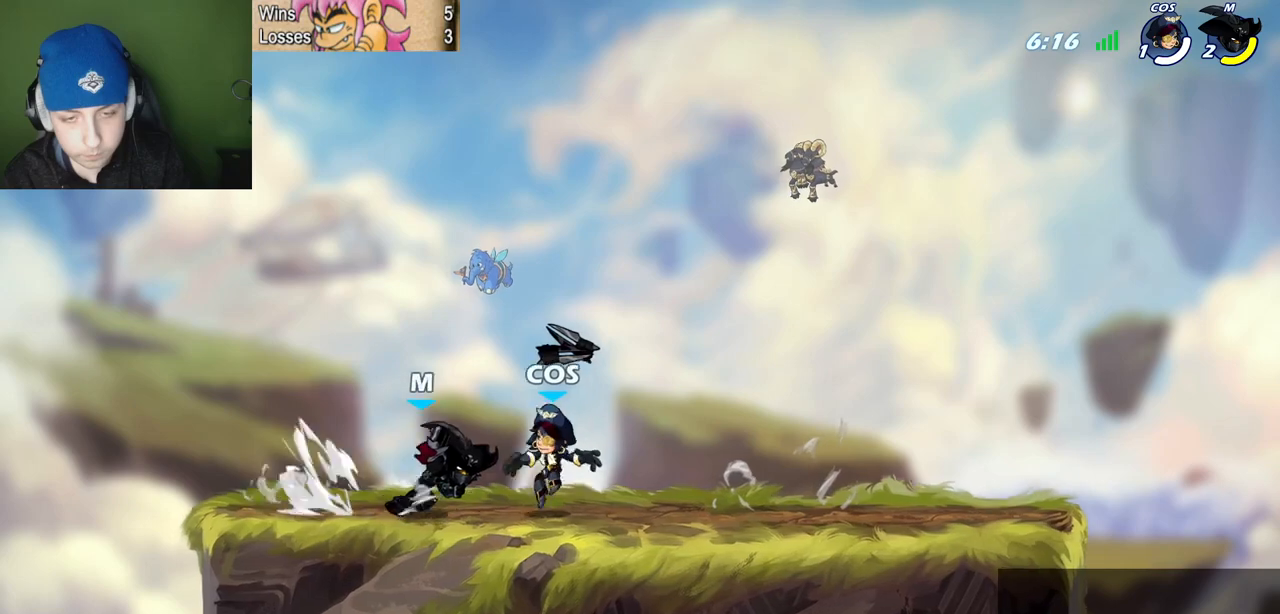
{"keys": ["l", "semicolon"], "events": [[133, "space", "down"], [216, "c", "down"], [216, "l", "down"], [216, "semicolon", "down"], [216, "z", "up"], [266, "quote", "up"], [266, "space", "up"], [317, "c", "up"]]}
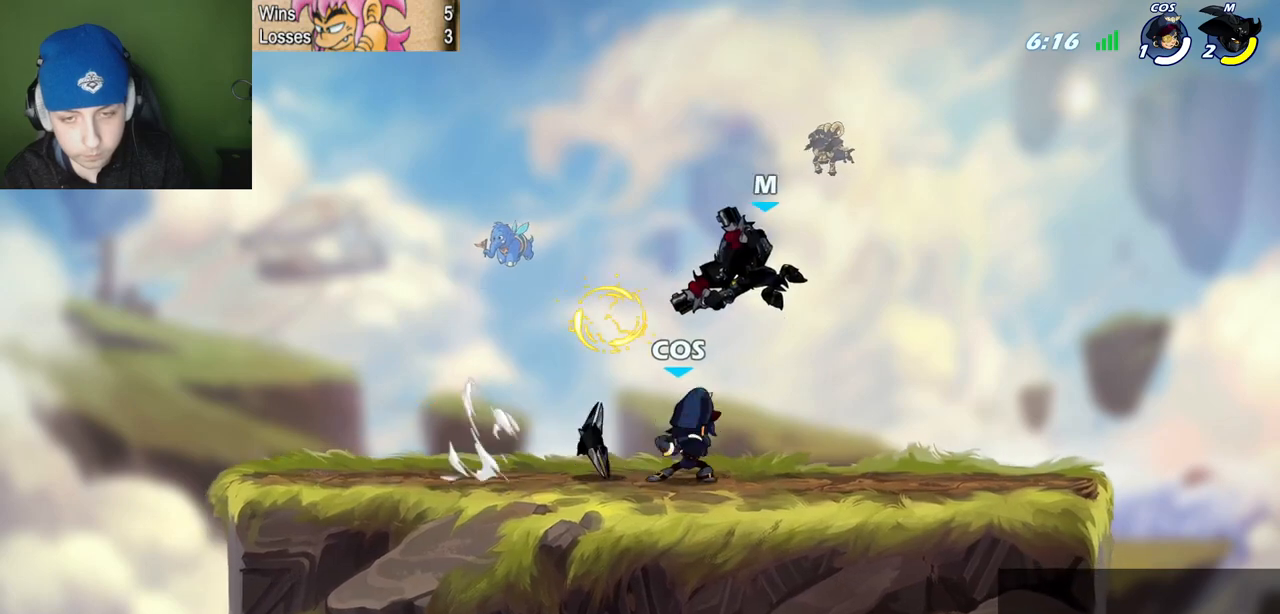
{"keys": [], "events": [[150, "semicolon", "up"], [417, "l", "up"]]}
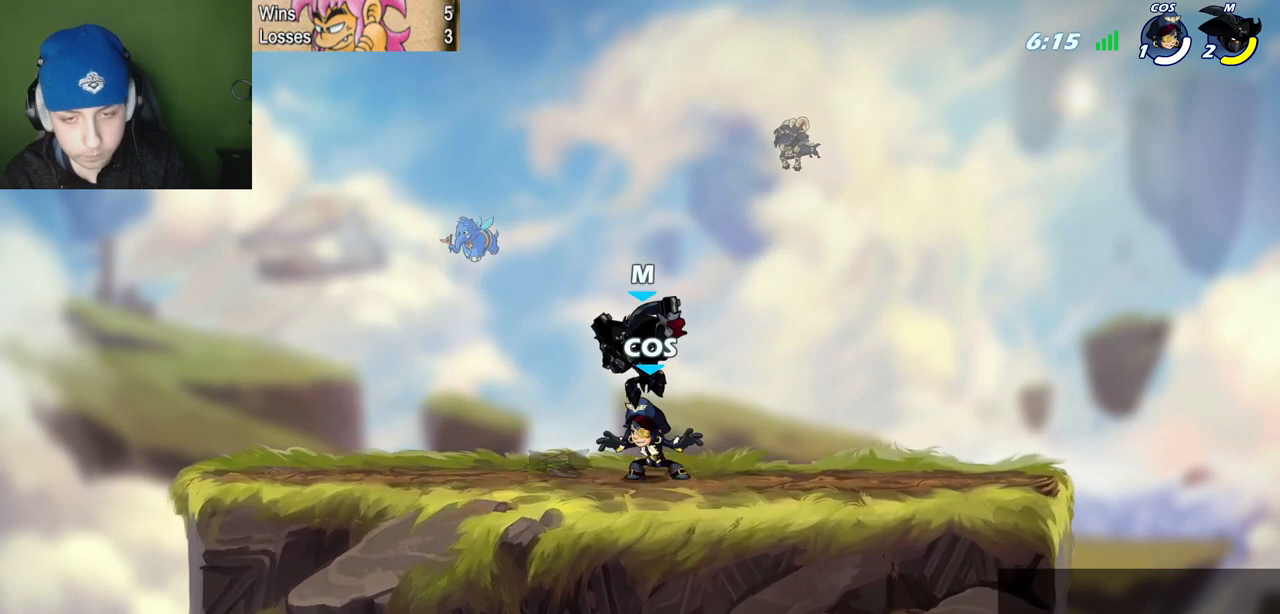
{"keys": ["l"], "events": [[16, "z", "down"], [66, "semicolon", "down"], [166, "c", "down"], [200, "z", "up"], [250, "c", "up"], [350, "l", "down"], [400, "semicolon", "up"]]}
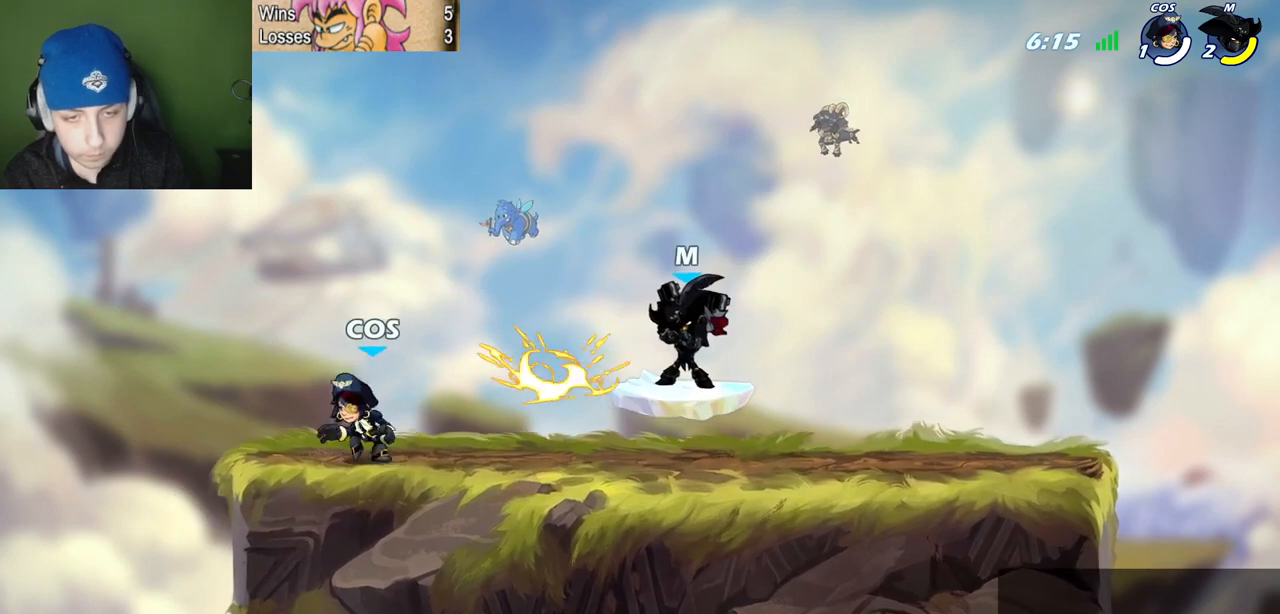
{"keys": ["quote", "semicolon"], "events": [[217, "l", "up"], [217, "quote", "down"], [317, "semicolon", "down"]]}
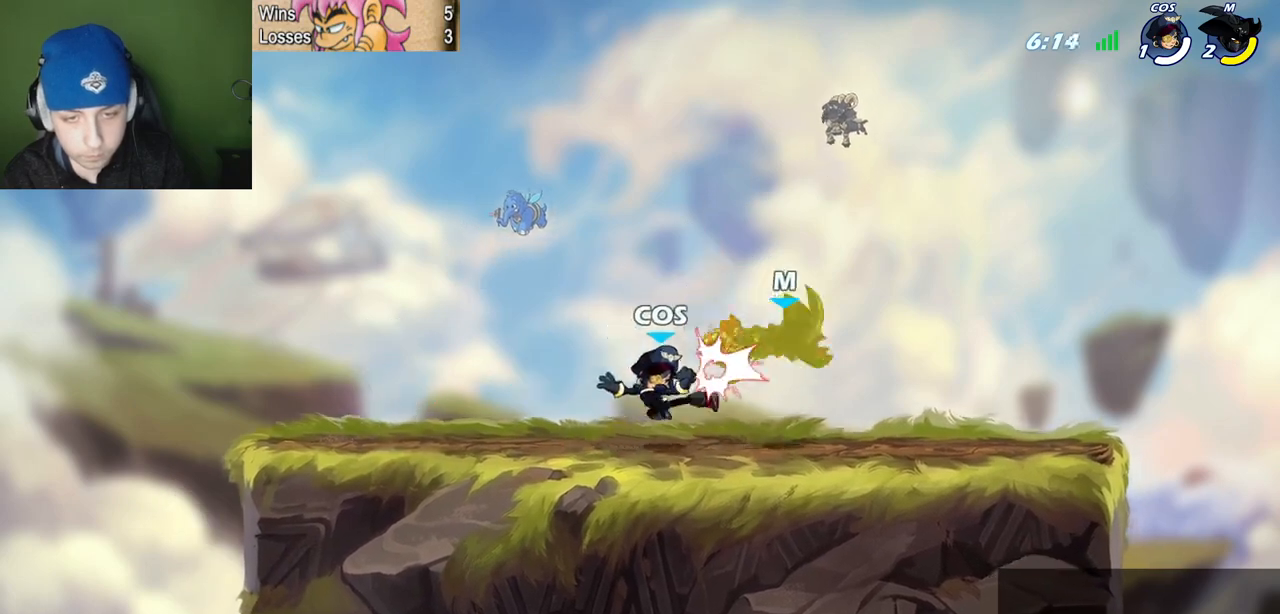
{"keys": ["l"], "events": [[50, "semicolon", "up"], [283, "space", "down"], [333, "l", "down"], [383, "quote", "up"], [433, "space", "up"]]}
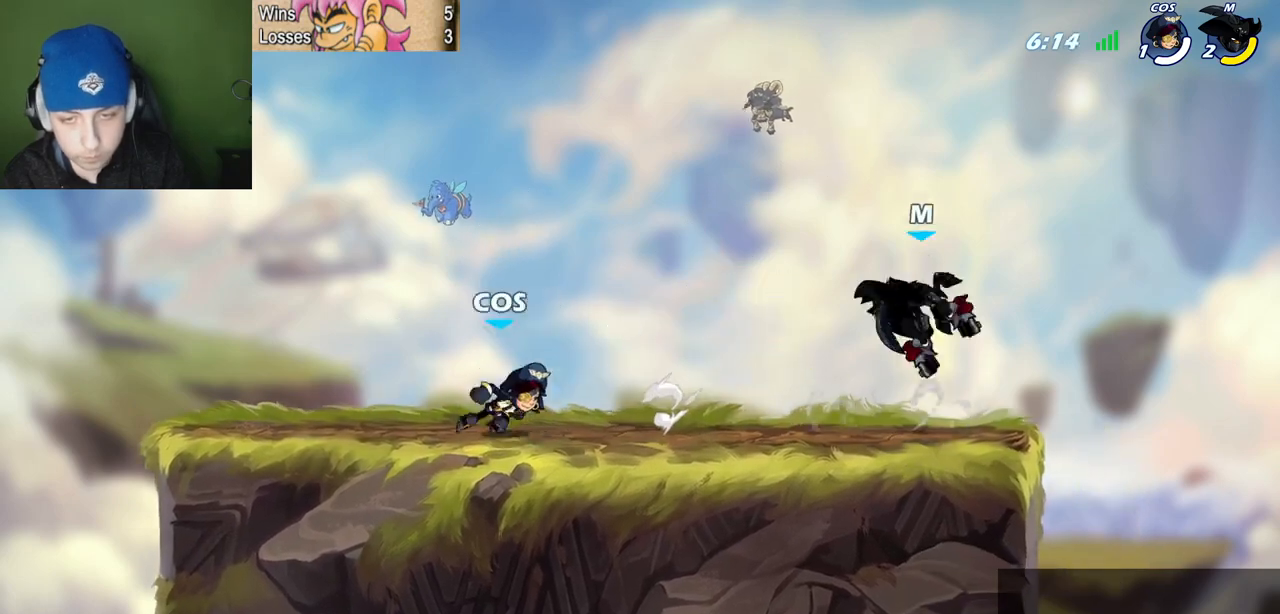
{"keys": ["l", "quote"], "events": [[17, "semicolon", "down"], [200, "l", "up"], [200, "quote", "down"], [200, "semicolon", "up"], [250, "semicolon", "down"], [484, "l", "down"], [484, "semicolon", "up"]]}
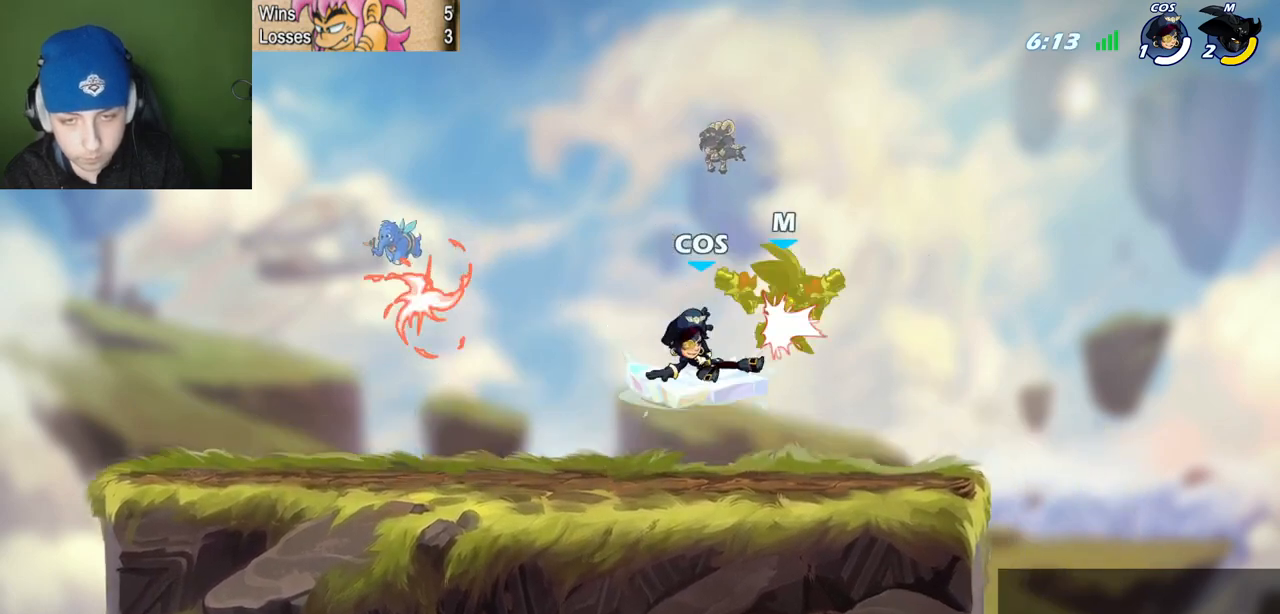
{"keys": [], "events": [[33, "quote", "up"], [166, "l", "up"], [266, "l", "down"], [450, "l", "up"]]}
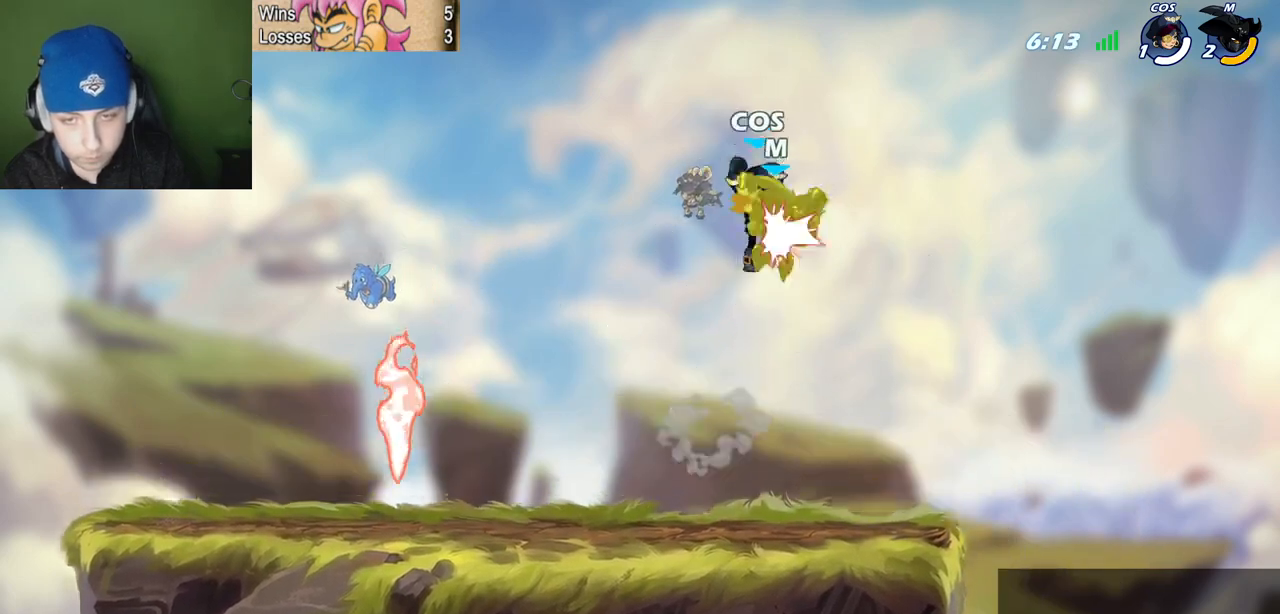
{"keys": ["l", "semicolon", "z"], "events": [[334, "l", "down"], [384, "semicolon", "down"], [467, "z", "down"]]}
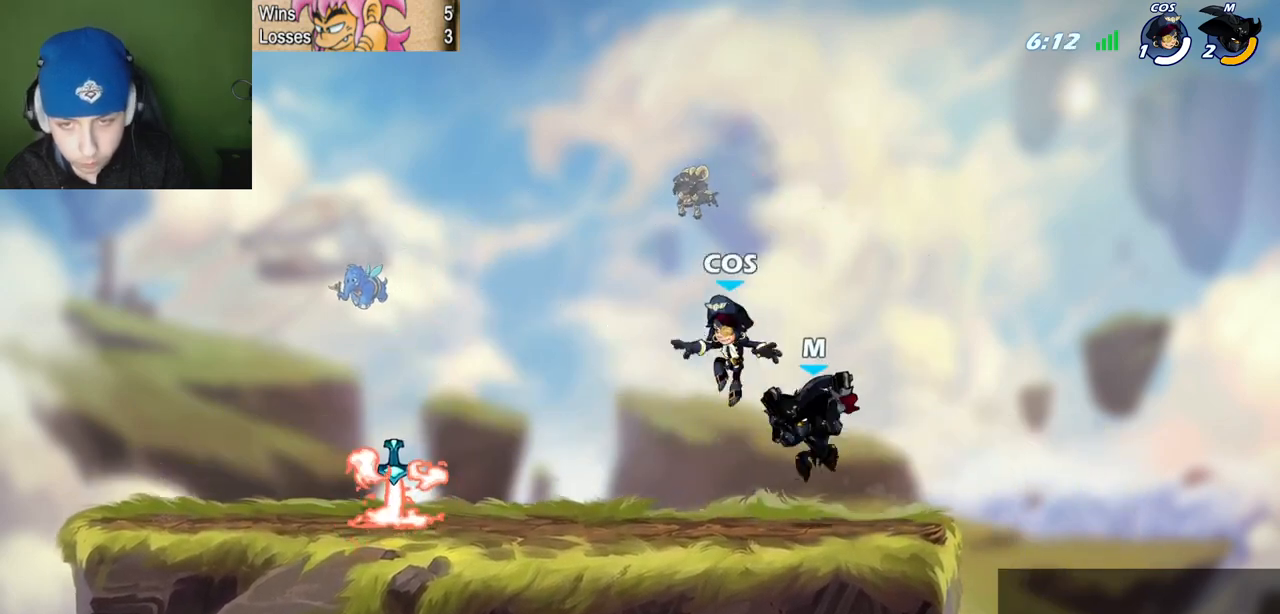
{"keys": [], "events": [[116, "z", "up"], [200, "l", "up"], [200, "semicolon", "up"], [250, "c", "down"], [350, "c", "up"]]}
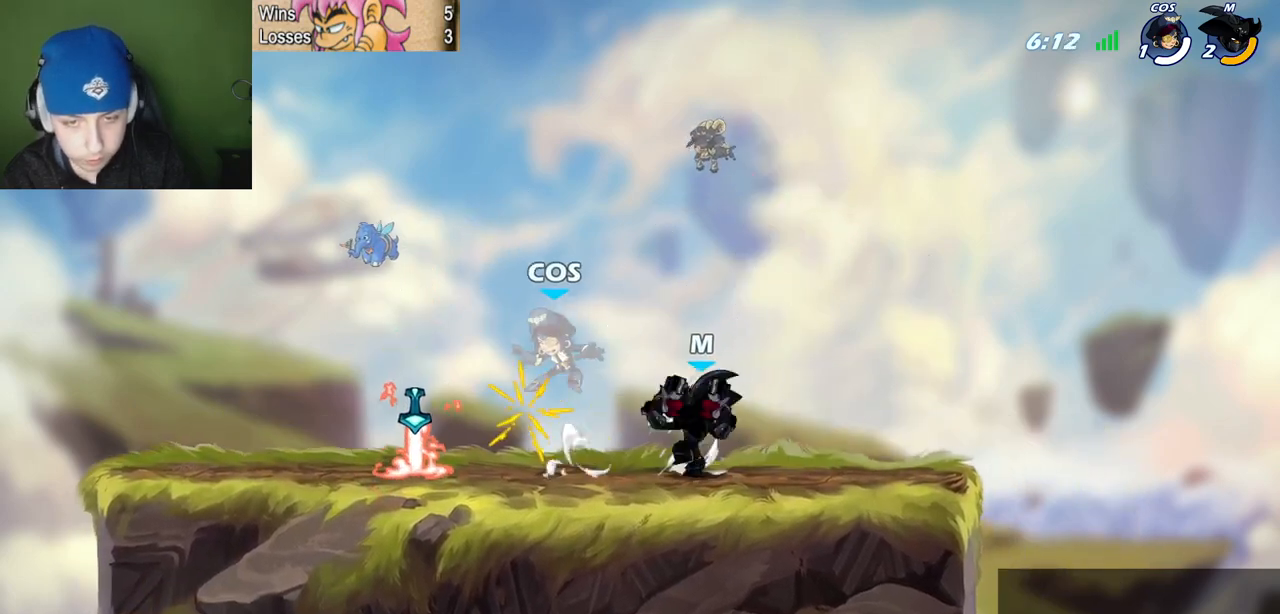
{"keys": ["l"], "events": [[33, "l", "down"]]}
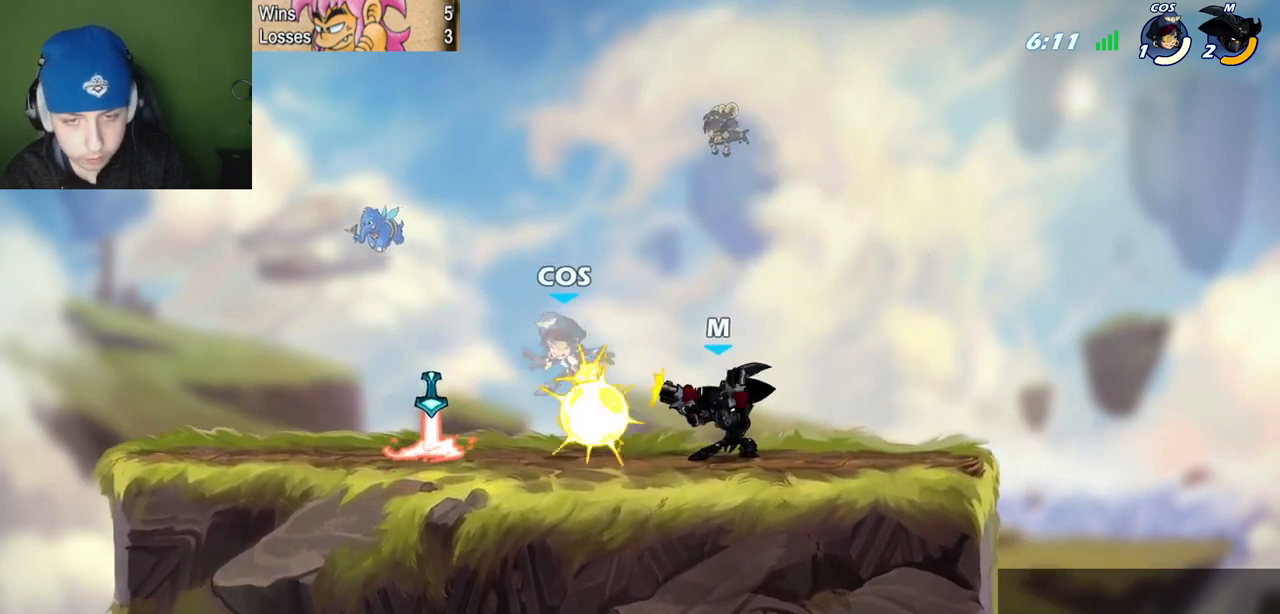
{"keys": ["c", "p", "quote"], "events": [[333, "space", "down"], [383, "z", "down"], [433, "c", "down"], [433, "p", "down"], [433, "quote", "down"], [433, "space", "up"], [467, "l", "up"], [467, "z", "up"]]}
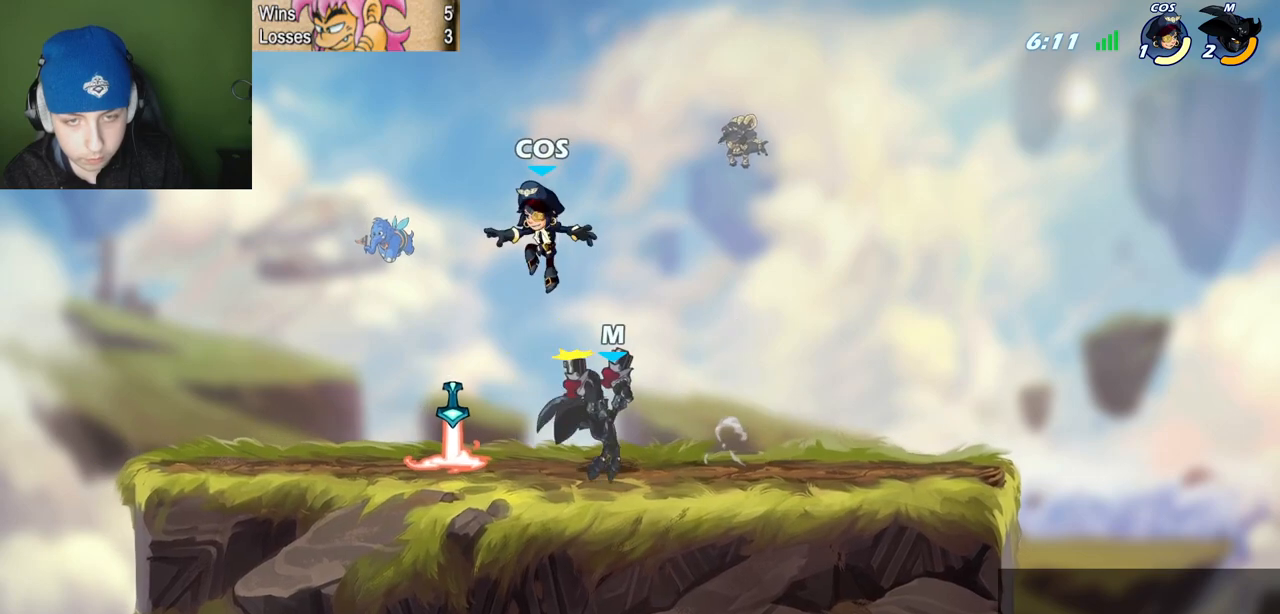
{"keys": ["l"], "events": [[17, "c", "up"], [200, "p", "up"], [200, "quote", "up"], [250, "l", "down"]]}
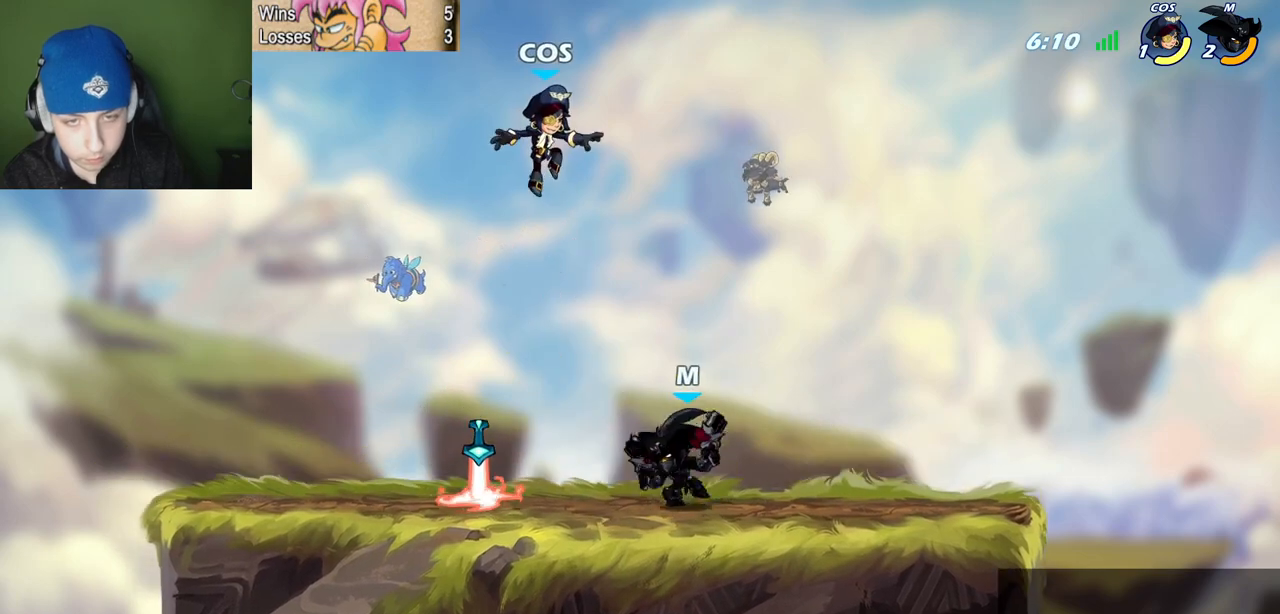
{"keys": ["quote", "semicolon"], "events": [[33, "z", "down"], [83, "z", "up"], [133, "quote", "down"], [166, "l", "up"], [266, "l", "down"], [266, "semicolon", "down"], [317, "c", "down"], [317, "quote", "up"], [317, "space", "down"], [367, "space", "up"], [400, "c", "up"], [400, "l", "up"], [400, "quote", "down"]]}